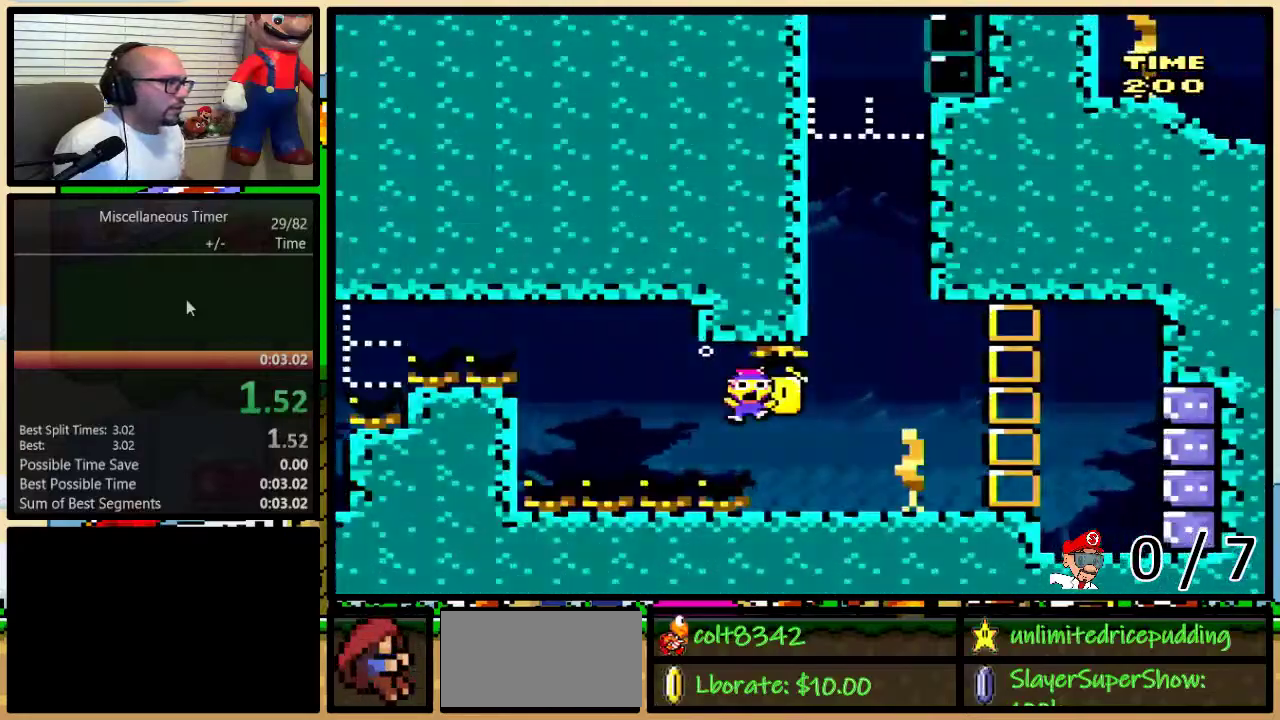
Gameplay with a controller (Nintendo layout); each line is a JSON object with the inputs held at the frame after it. "events" lists button and stick changes between this image and that frame as [ms after this image, input, new state], when the widget could be followed in between. Not read: L1 L3 R1 R3 SELECT.
{"buttons": ["Y"], "events": [[33, "Y", "up"], [67, "DPAD_LEFT", "down"], [250, "DPAD_LEFT", "up"], [283, "DPAD_UP", "up"], [350, "Y", "down"]]}
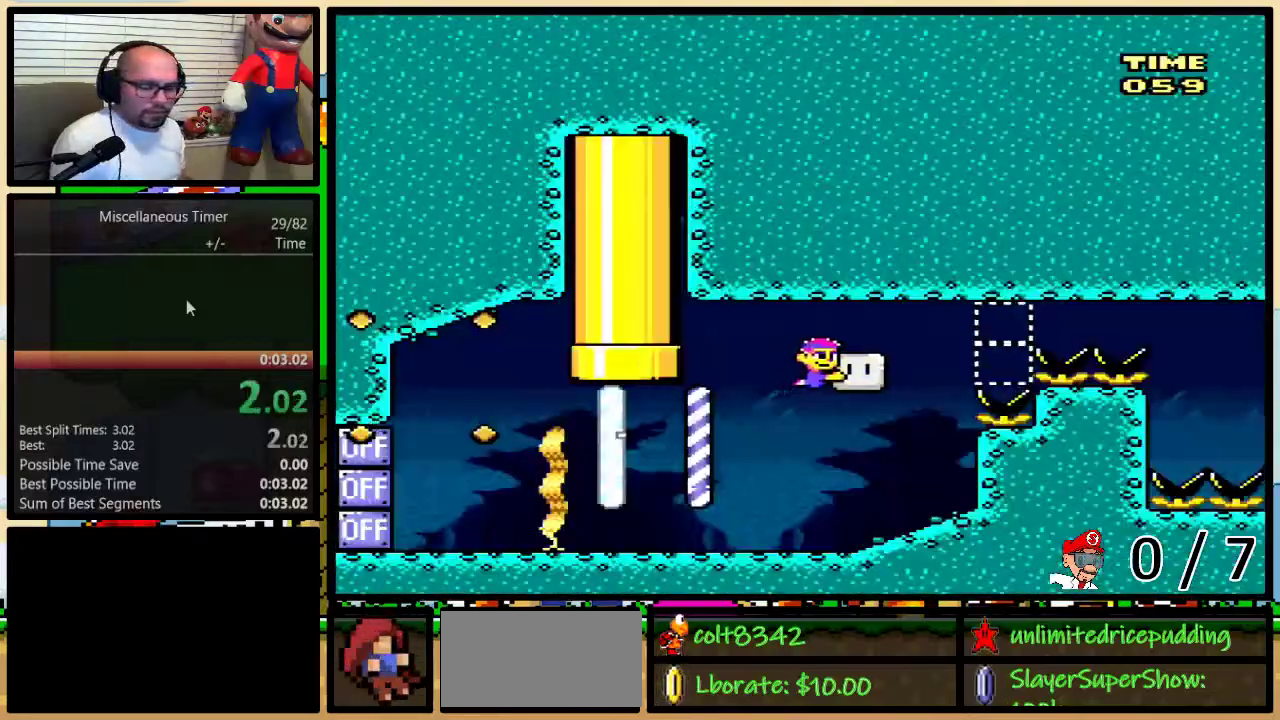
{"buttons": ["Y"], "events": []}
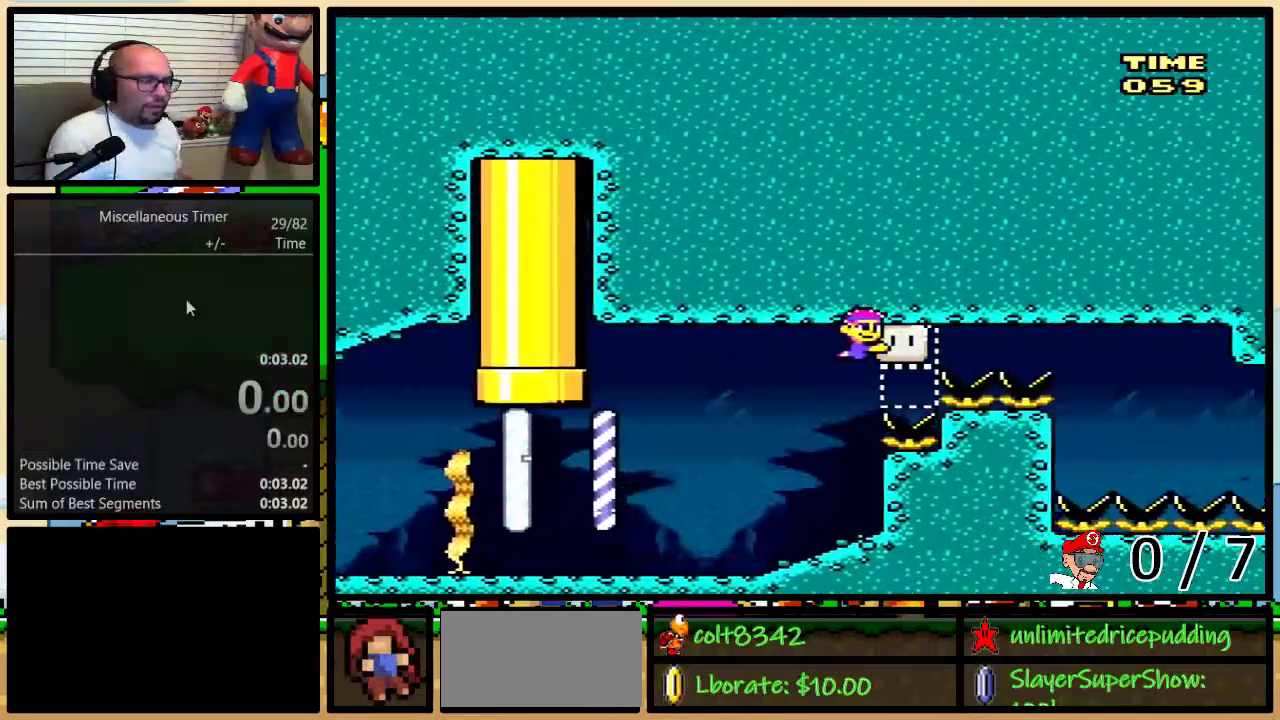
{"buttons": ["Y", "DPAD_RIGHT"], "events": [[400, "DPAD_RIGHT", "down"]]}
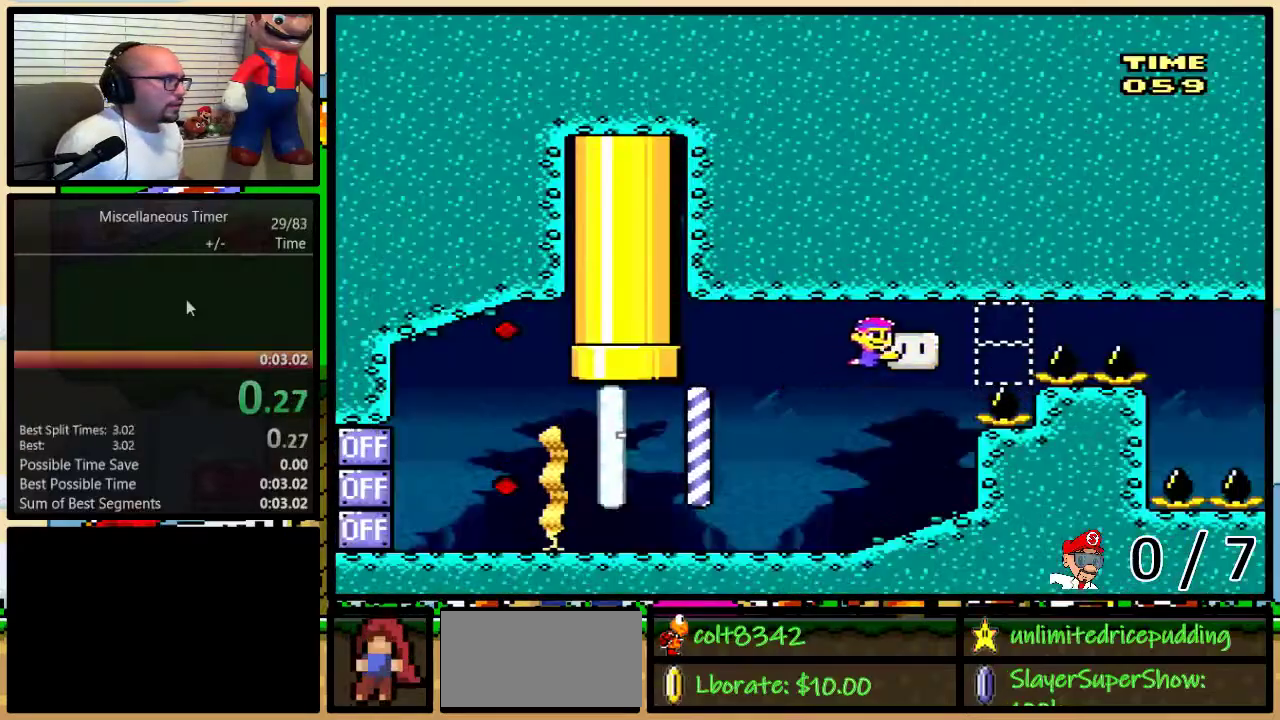
{"buttons": ["Y", "DPAD_RIGHT"], "events": []}
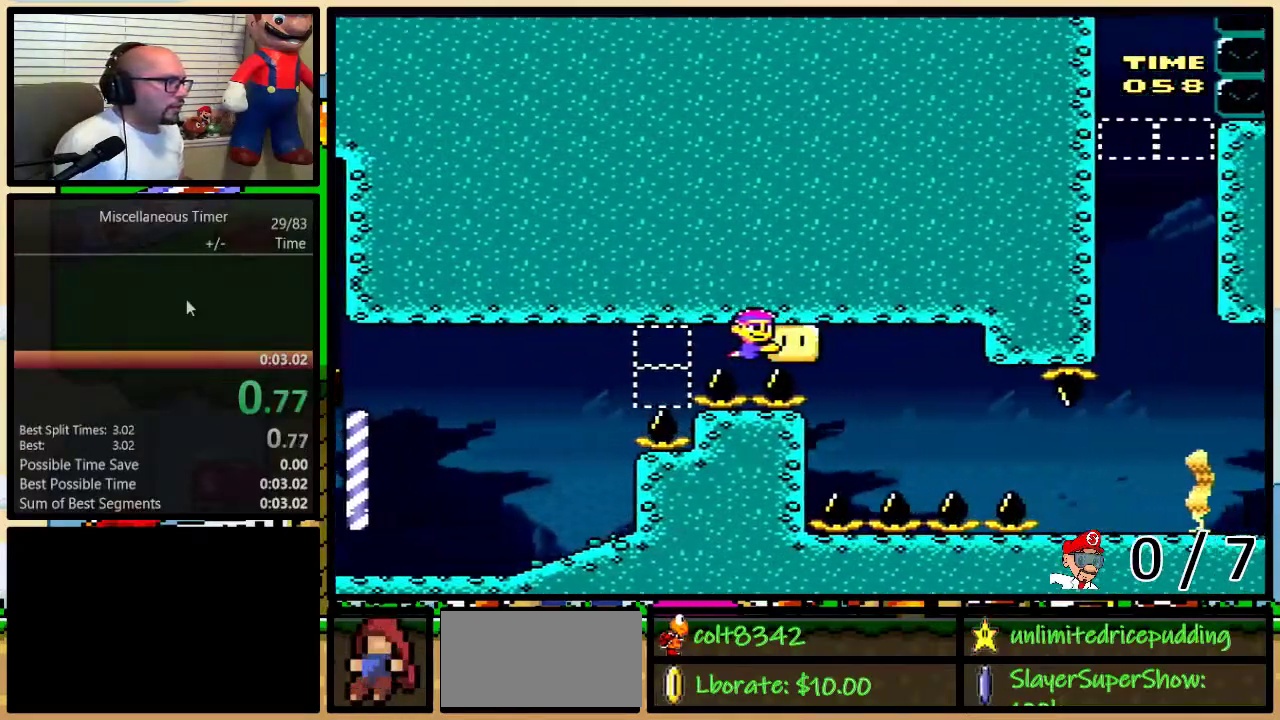
{"buttons": ["Y", "DPAD_DOWN", "DPAD_RIGHT"], "events": [[133, "DPAD_DOWN", "down"], [167, "DPAD_LEFT", "down"], [167, "DPAD_RIGHT", "up"], [283, "DPAD_LEFT", "up"], [350, "DPAD_RIGHT", "down"]]}
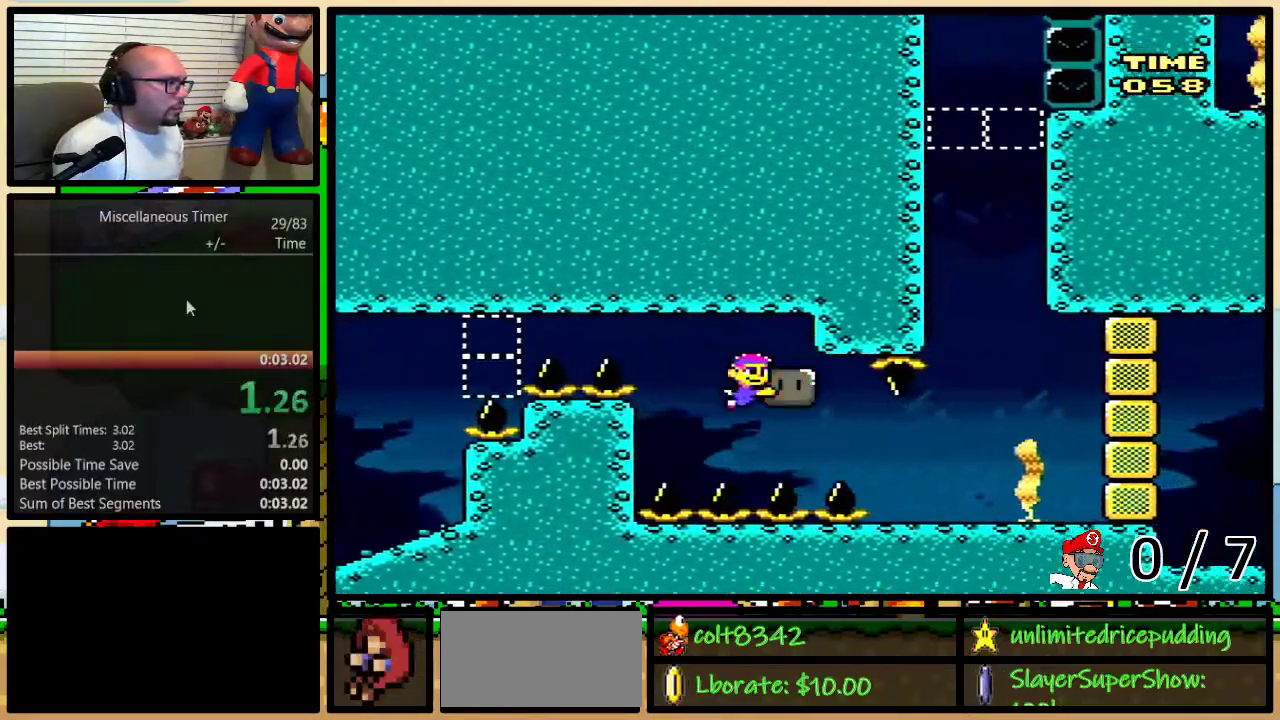
{"buttons": ["B", "DPAD_UP", "DPAD_LEFT"], "events": [[33, "DPAD_DOWN", "up"], [217, "DPAD_UP", "down"], [283, "DPAD_RIGHT", "up"], [350, "Y", "up"], [383, "DPAD_LEFT", "down"], [450, "B", "down"]]}
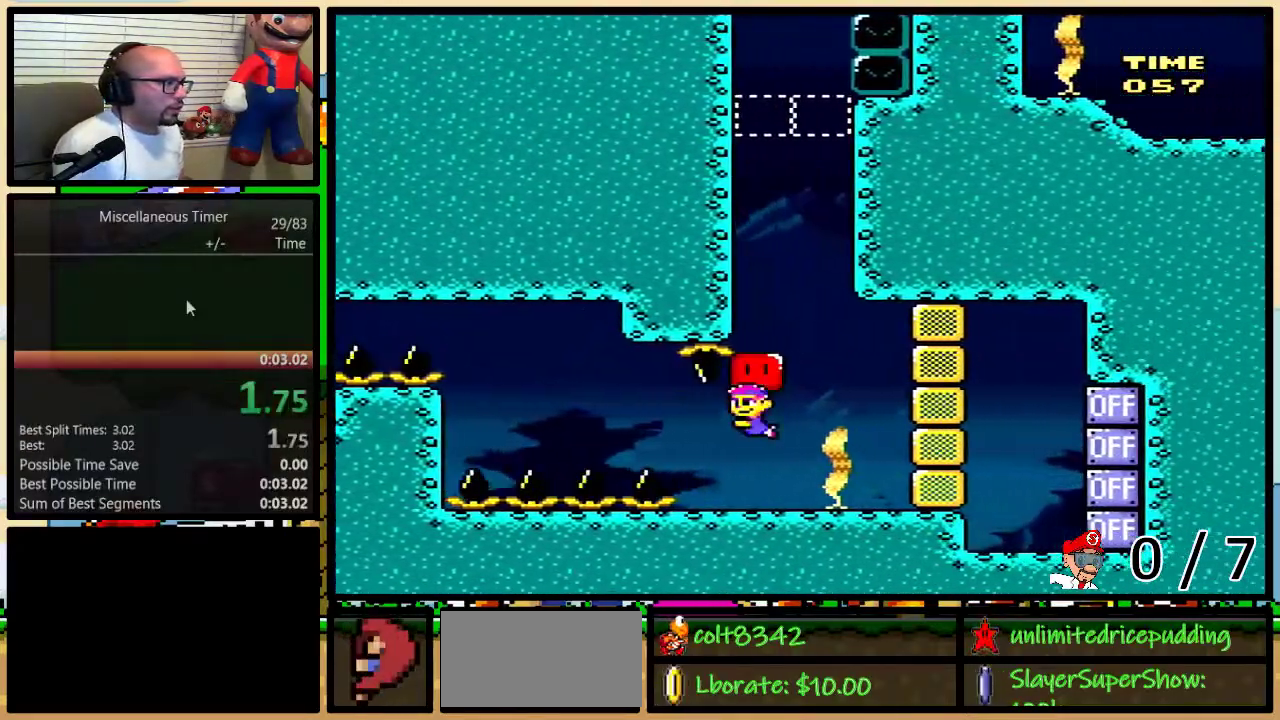
{"buttons": ["B", "DPAD_UP", "DPAD_LEFT"], "events": [[33, "B", "up"], [100, "B", "down"], [167, "B", "up"], [217, "B", "down"], [283, "B", "up"], [350, "B", "down"], [417, "B", "up"], [467, "B", "down"]]}
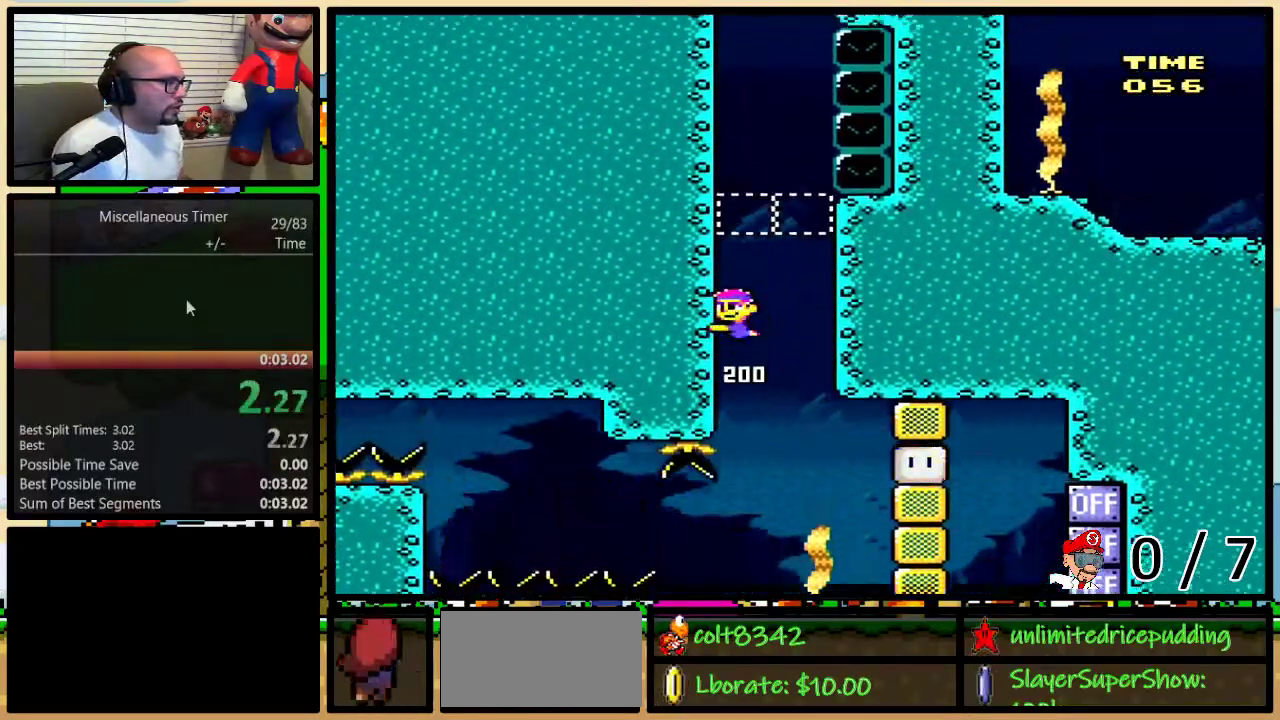
{"buttons": ["B", "DPAD_UP", "DPAD_LEFT"], "events": [[33, "B", "up"], [100, "B", "down"], [167, "B", "up"], [250, "B", "down"], [317, "B", "up"], [350, "B", "down"], [433, "B", "up"], [500, "B", "down"]]}
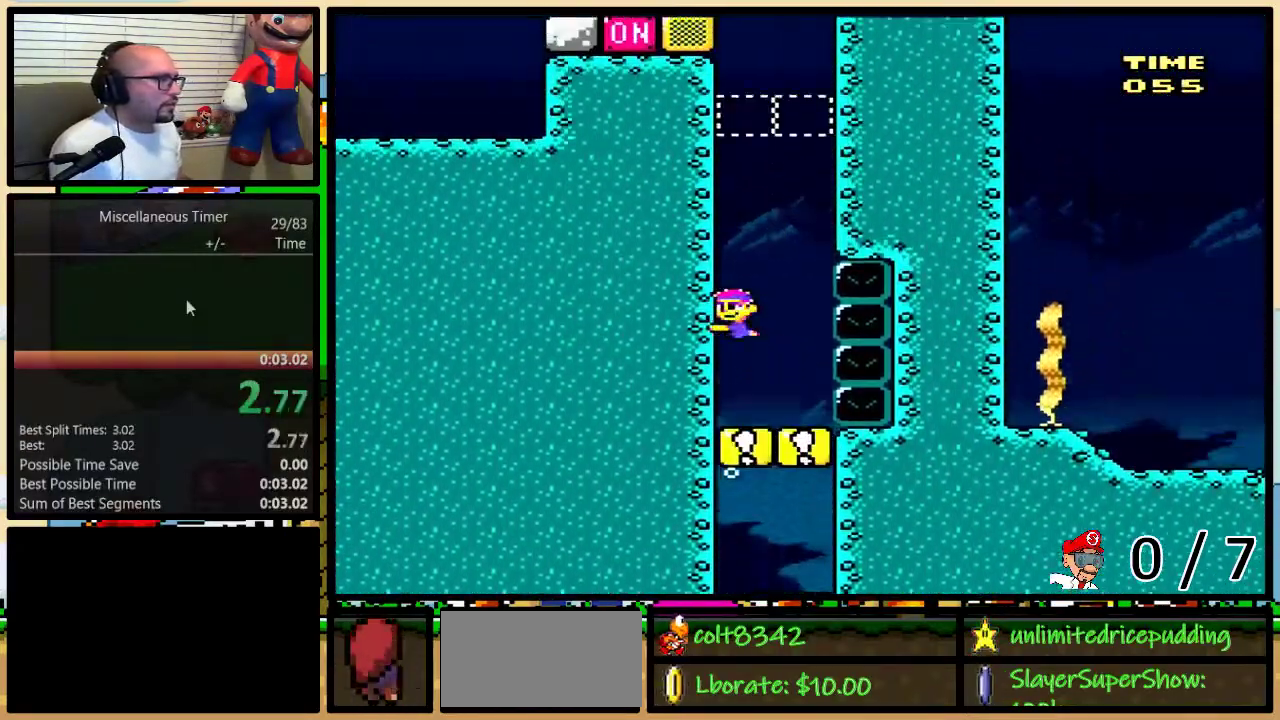
{"buttons": []}
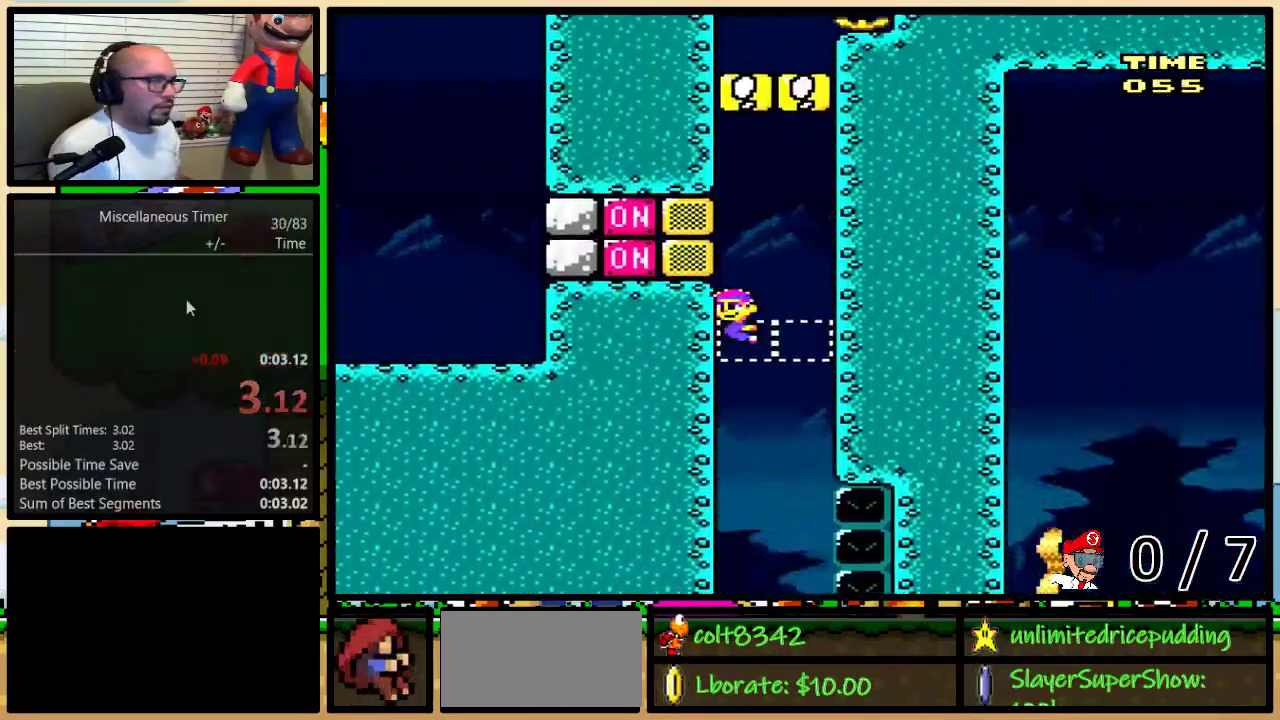
{"buttons": ["Y"], "events": [[67, "Y", "down"]]}
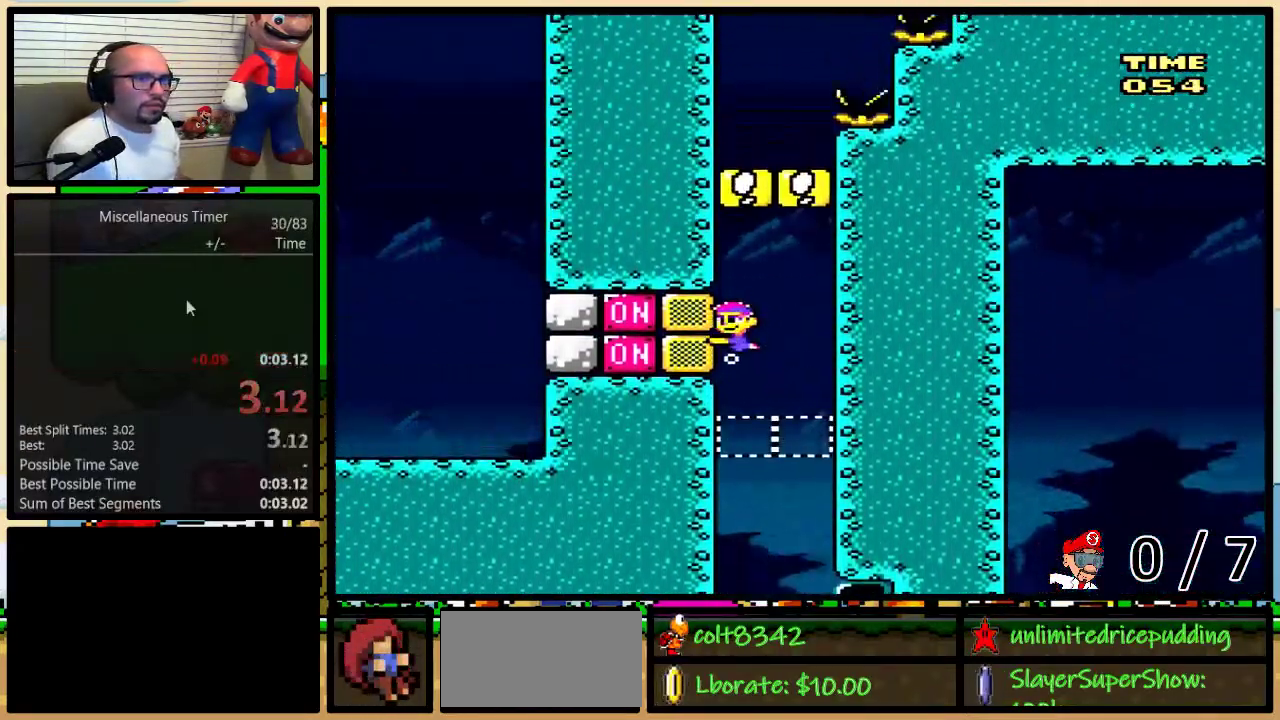
{"buttons": ["Y"], "events": []}
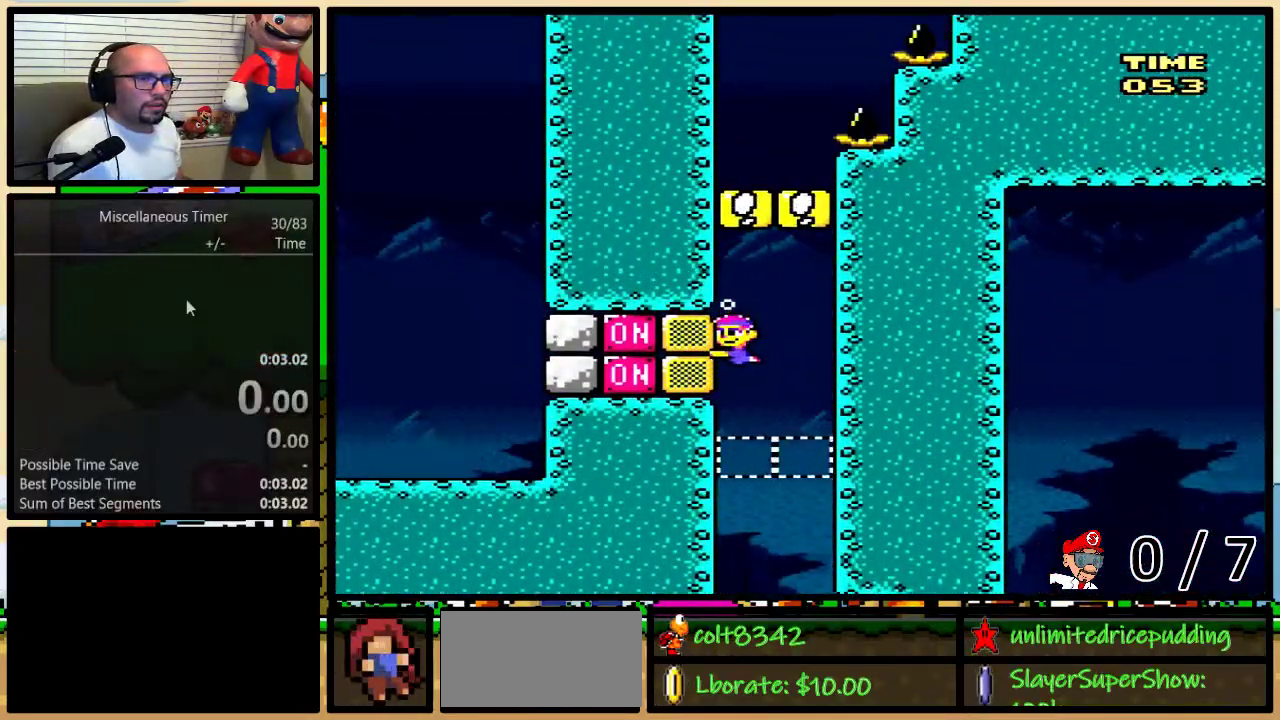
{"buttons": ["Y", "DPAD_RIGHT"], "events": [[283, "DPAD_RIGHT", "down"]]}
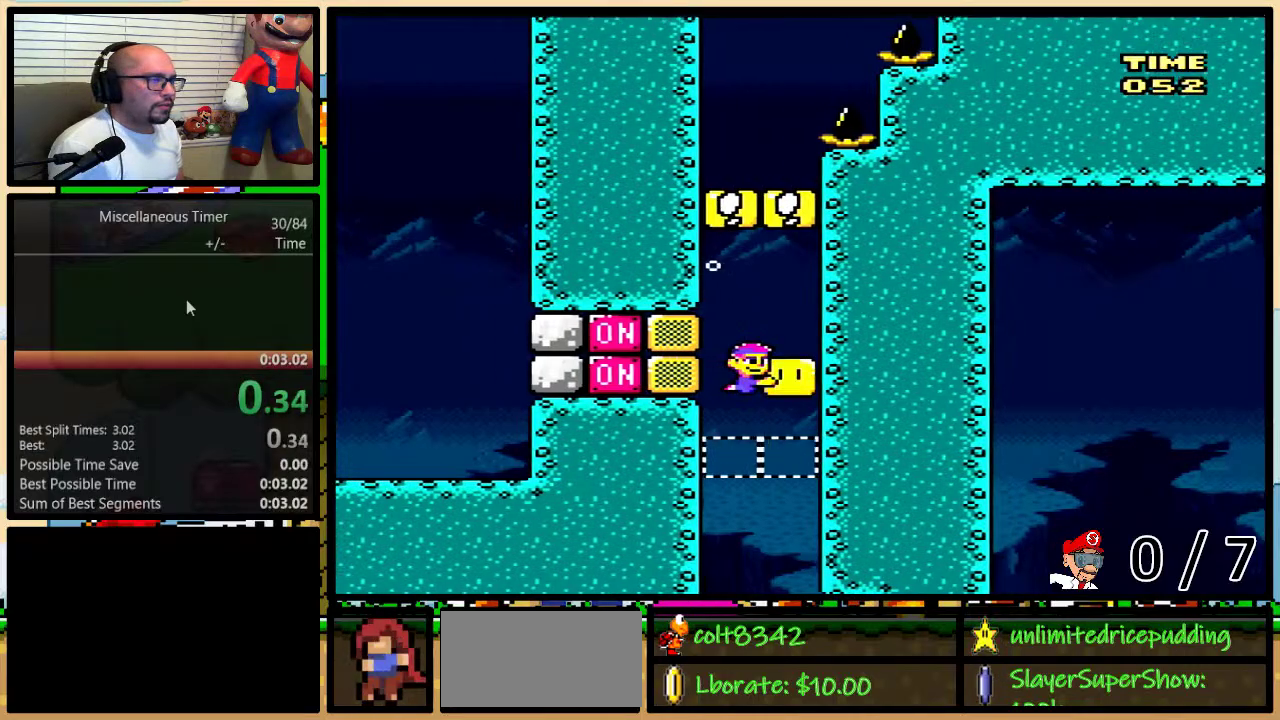
{"buttons": ["Y"], "events": [[67, "DPAD_RIGHT", "up"]]}
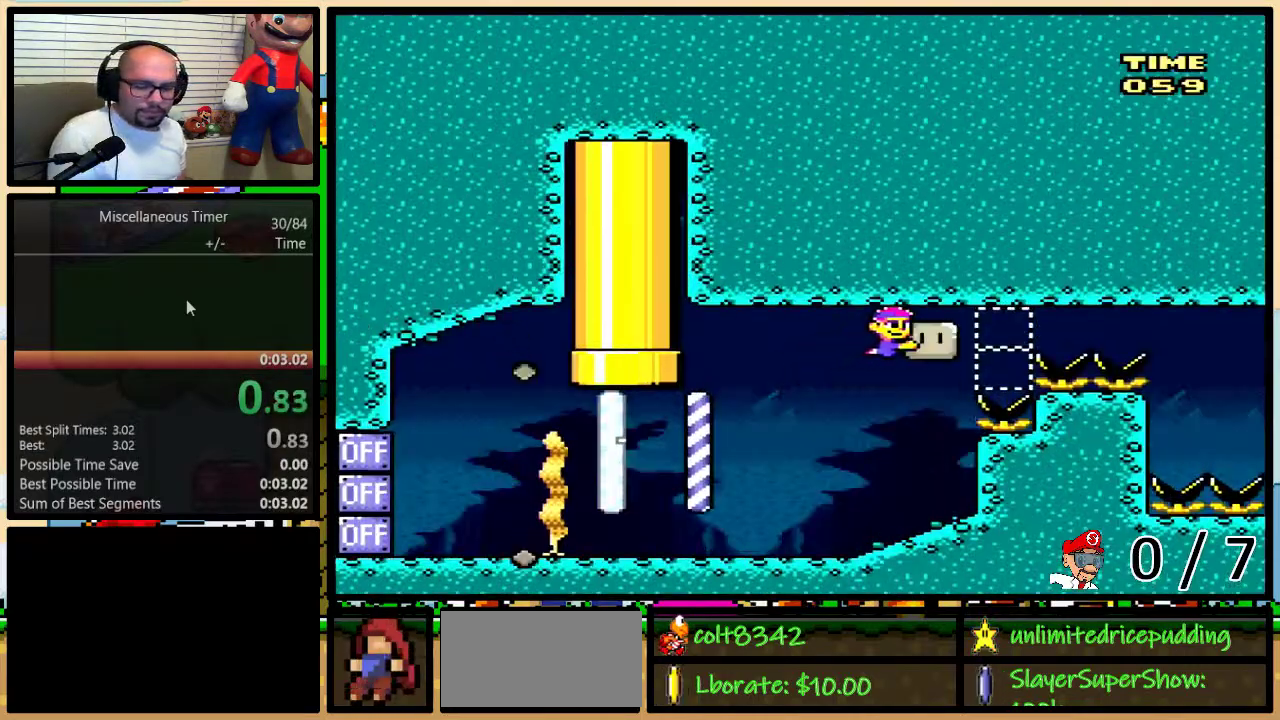
{"buttons": ["Y"], "events": []}
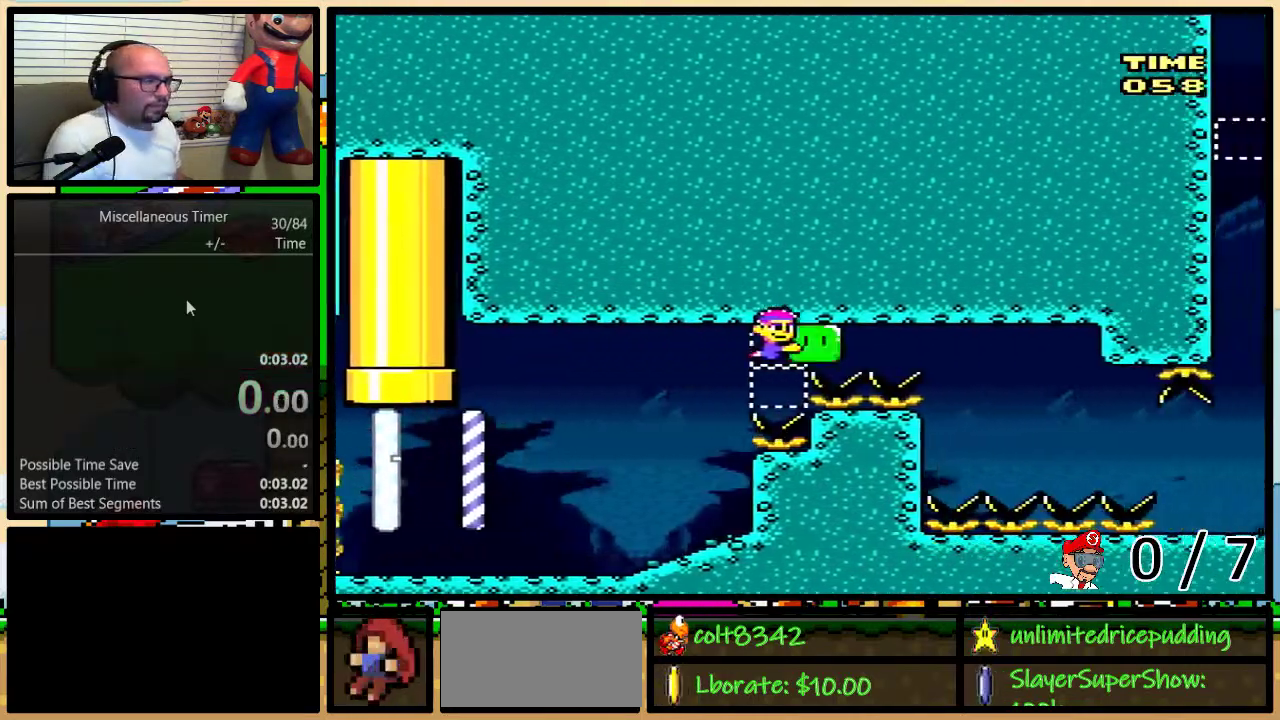
{"buttons": ["Y", "DPAD_UP", "DPAD_RIGHT"], "events": [[400, "DPAD_RIGHT", "down"], [400, "DPAD_UP", "down"]]}
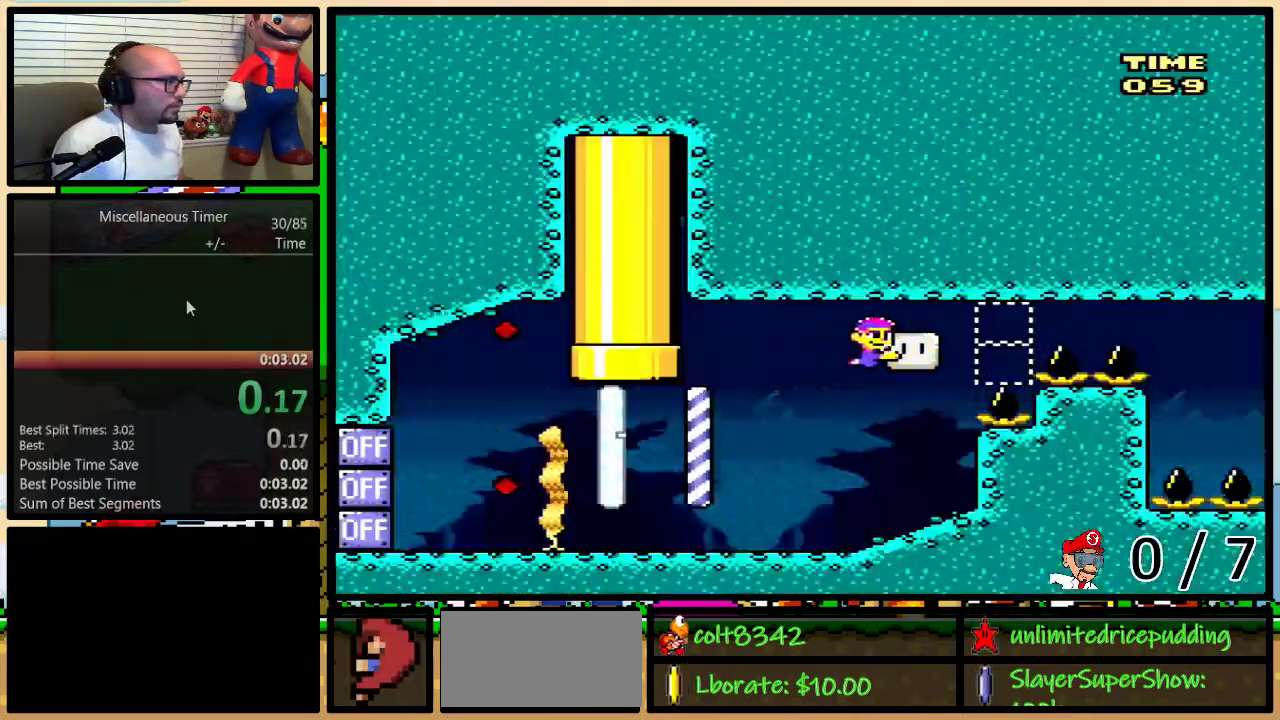
{"buttons": ["Y", "DPAD_RIGHT"], "events": [[33, "DPAD_UP", "up"]]}
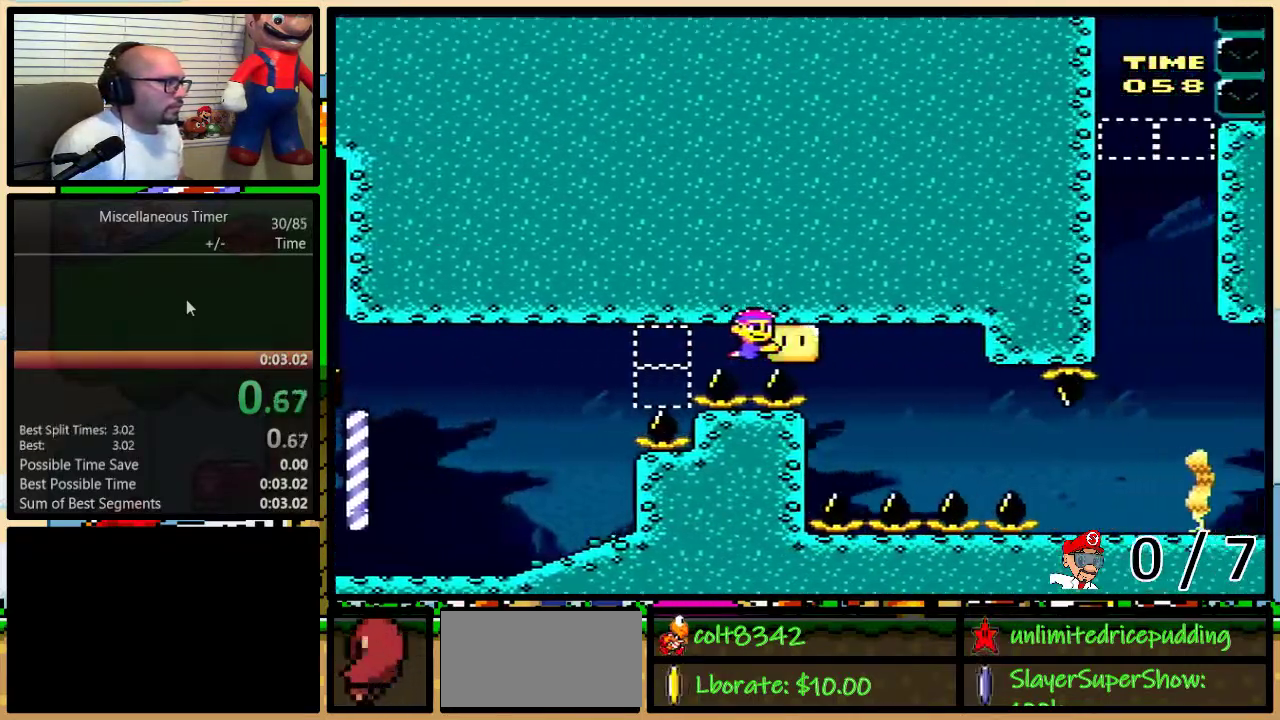
{"buttons": ["Y", "DPAD_DOWN", "DPAD_RIGHT"], "events": [[117, "DPAD_DOWN", "down"], [150, "DPAD_RIGHT", "up"], [183, "DPAD_LEFT", "down"], [250, "DPAD_LEFT", "up"], [367, "DPAD_RIGHT", "down"]]}
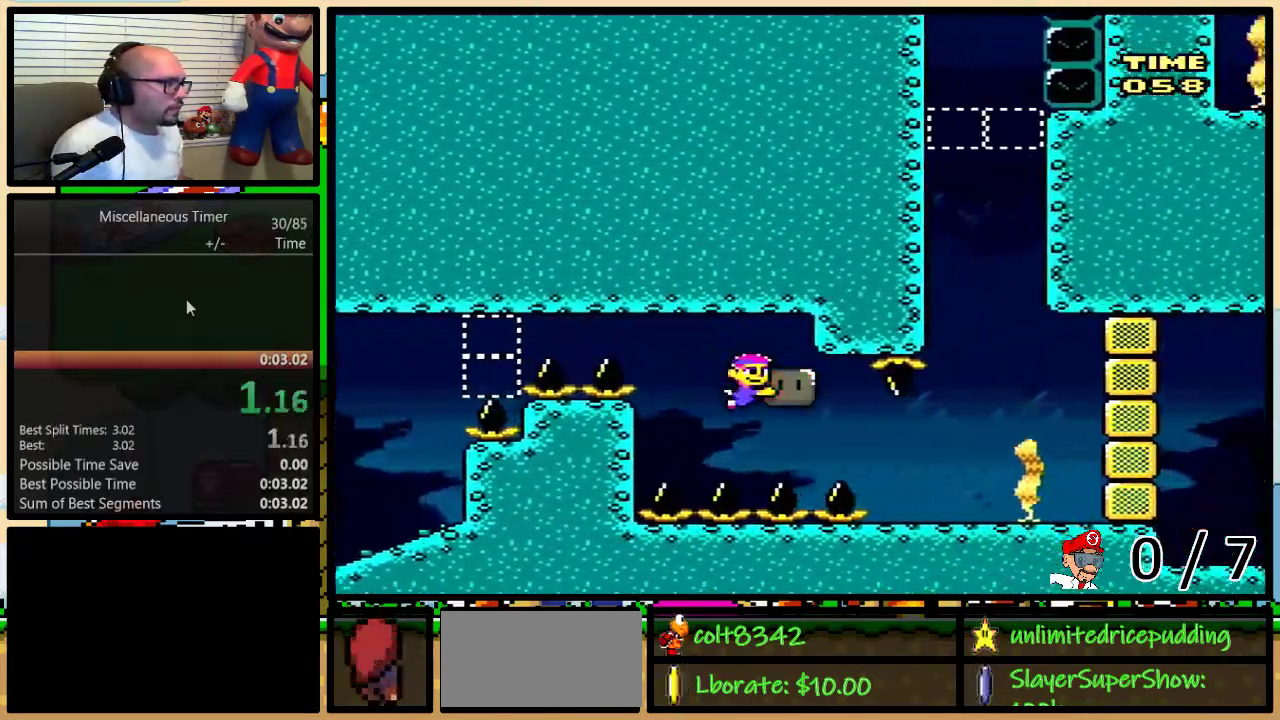
{"buttons": ["DPAD_UP", "DPAD_LEFT"], "events": [[33, "DPAD_DOWN", "up"], [283, "DPAD_UP", "down"], [317, "DPAD_RIGHT", "up"], [350, "Y", "up"], [383, "DPAD_LEFT", "down"], [433, "B", "down"], [500, "B", "up"]]}
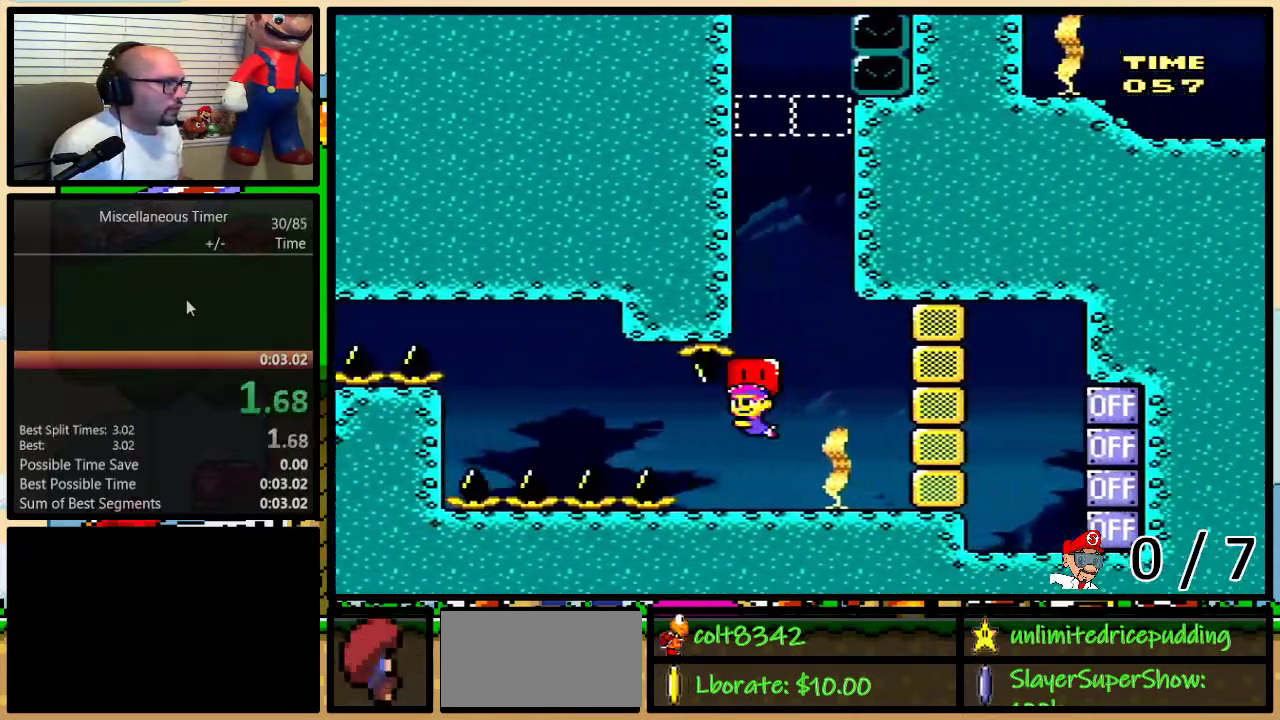
{"buttons": ["DPAD_UP", "DPAD_LEFT"], "events": [[67, "B", "down"], [133, "B", "up"], [183, "B", "down"], [267, "B", "up"], [317, "B", "down"], [367, "B", "up"]]}
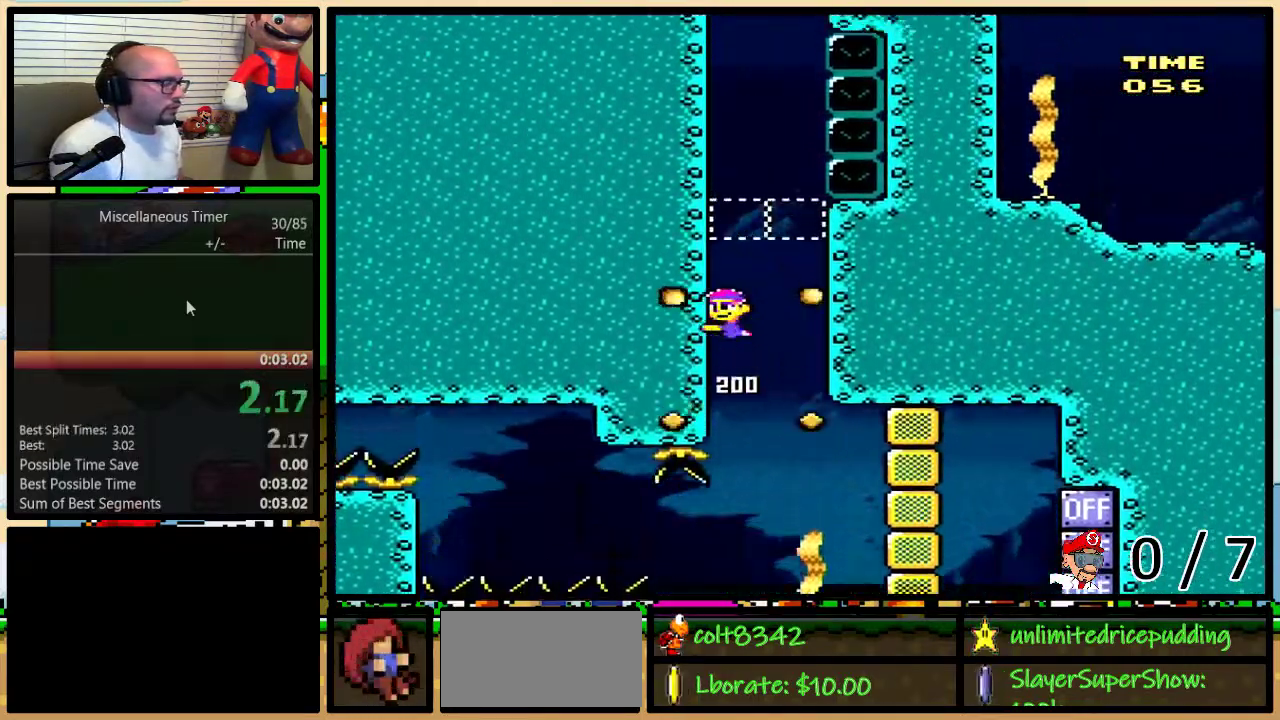
{"buttons": ["Y"], "events": [[33, "DPAD_LEFT", "up"], [33, "DPAD_UP", "up"], [167, "Y", "down"]]}
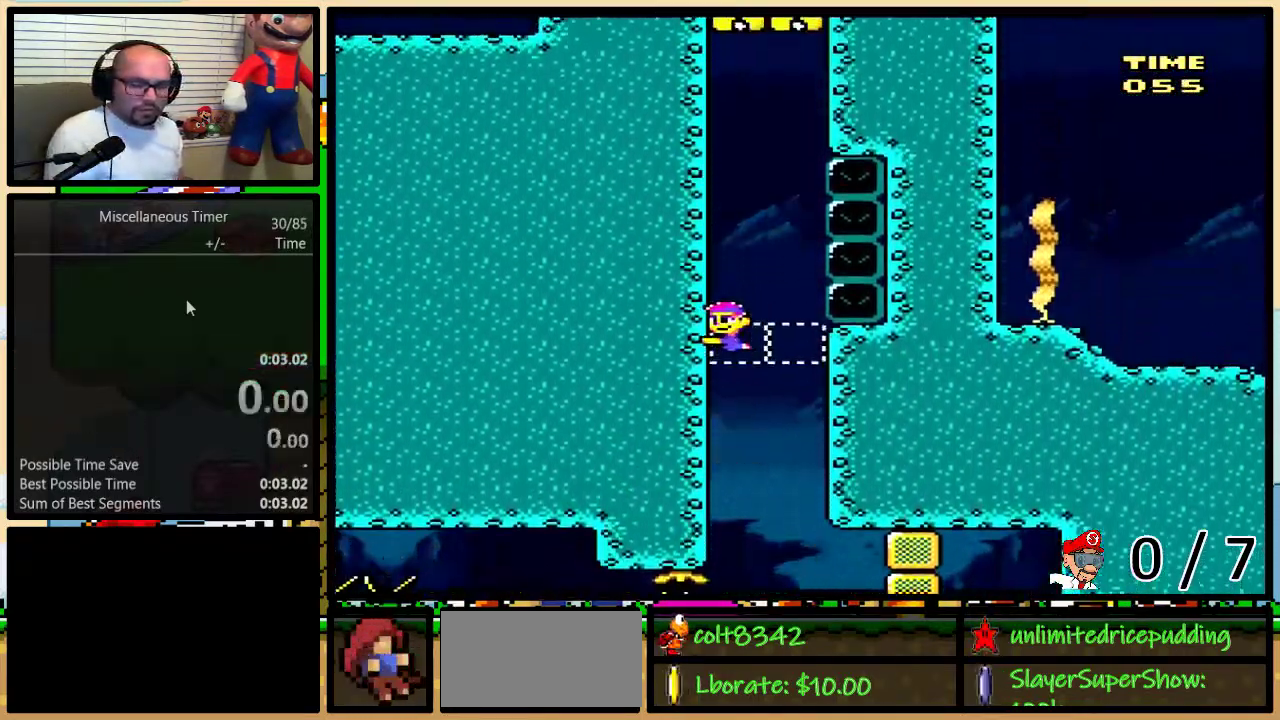
{"buttons": ["Y"], "events": []}
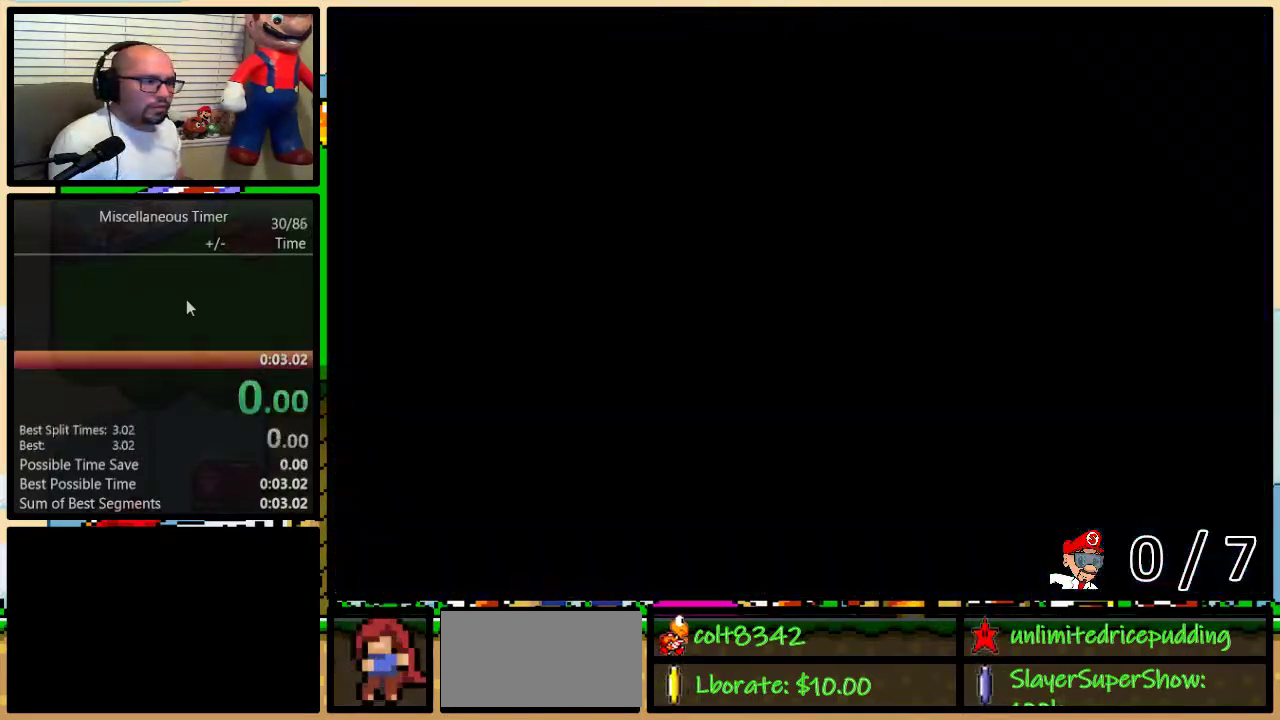
{"buttons": ["Y", "DPAD_RIGHT"], "events": [[133, "DPAD_RIGHT", "down"]]}
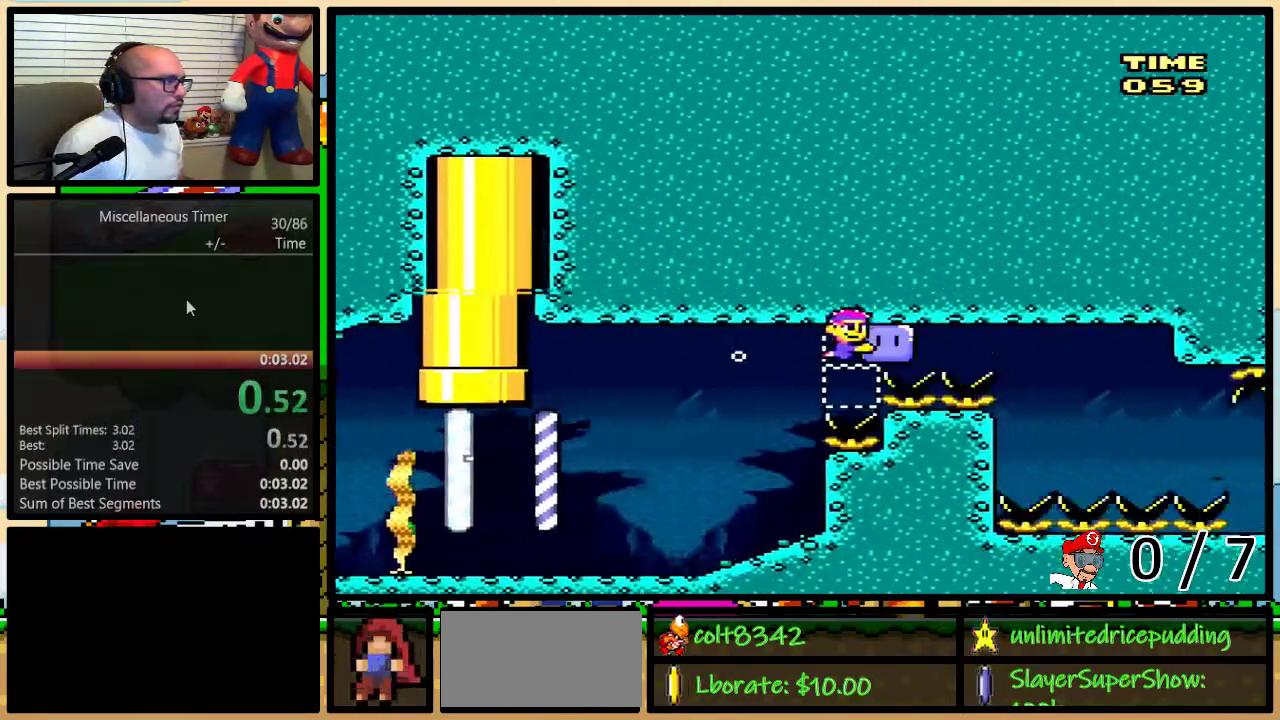
{"buttons": ["Y", "DPAD_DOWN", "DPAD_LEFT"], "events": [[367, "DPAD_DOWN", "down"], [417, "DPAD_LEFT", "down"], [417, "DPAD_RIGHT", "up"]]}
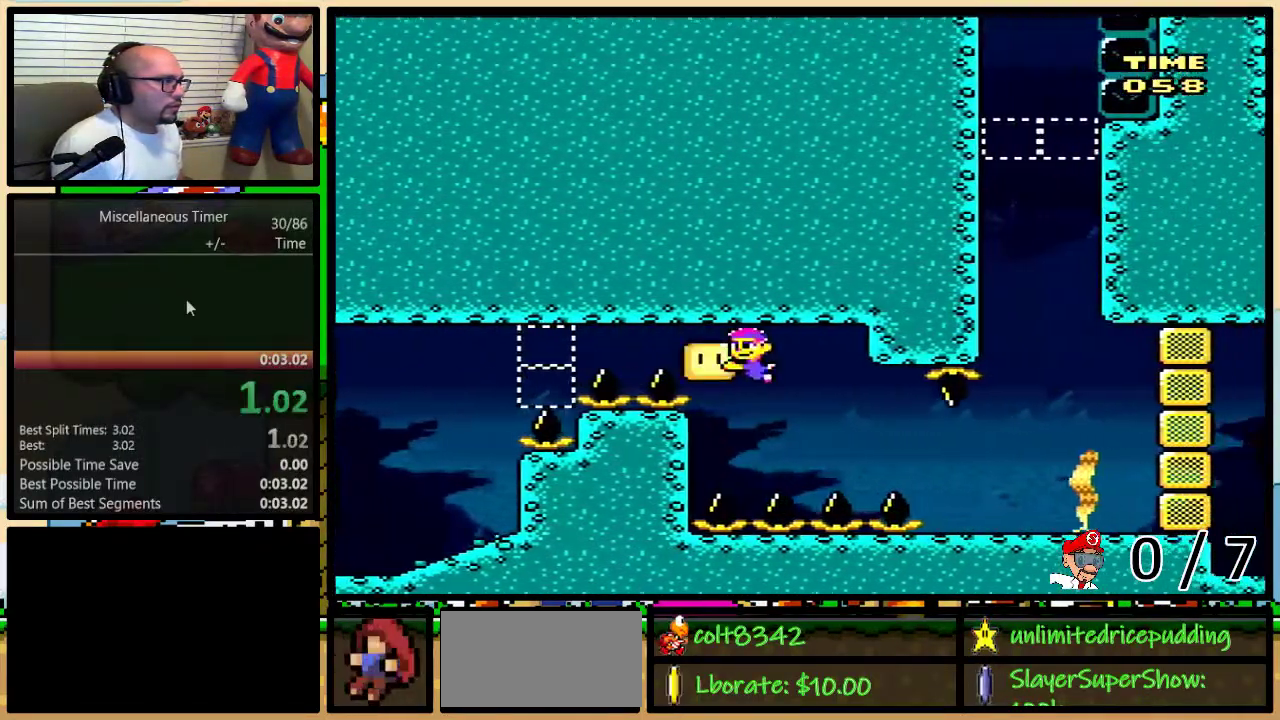
{"buttons": ["Y", "DPAD_RIGHT"], "events": [[33, "DPAD_LEFT", "up"], [133, "DPAD_RIGHT", "down"], [233, "DPAD_DOWN", "up"]]}
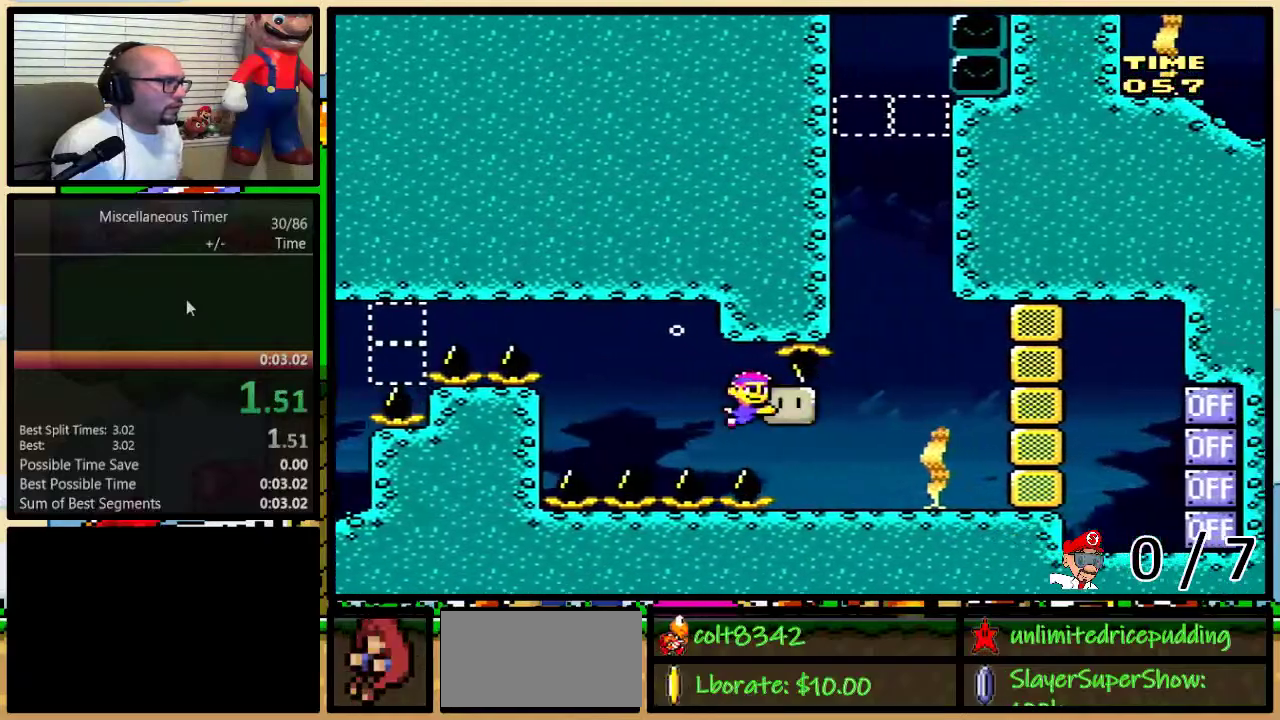
{"buttons": ["DPAD_UP", "DPAD_LEFT"], "events": [[67, "DPAD_RIGHT", "up"], [67, "DPAD_UP", "down"], [167, "DPAD_LEFT", "down"], [167, "Y", "up"], [283, "B", "down"], [350, "B", "up"], [400, "B", "down"], [467, "B", "up"]]}
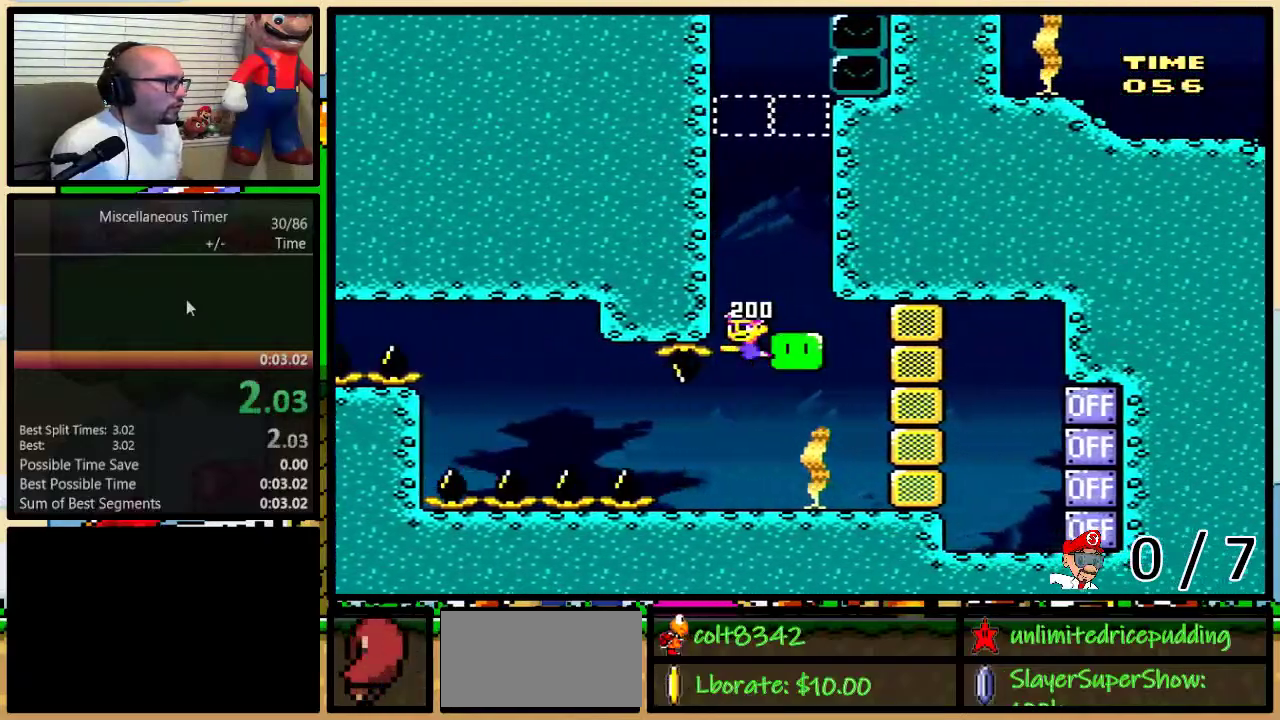
{"buttons": ["DPAD_UP", "DPAD_LEFT"], "events": [[33, "B", "down"], [100, "B", "up"], [283, "B", "down"], [350, "B", "up"], [400, "B", "down"], [467, "B", "up"]]}
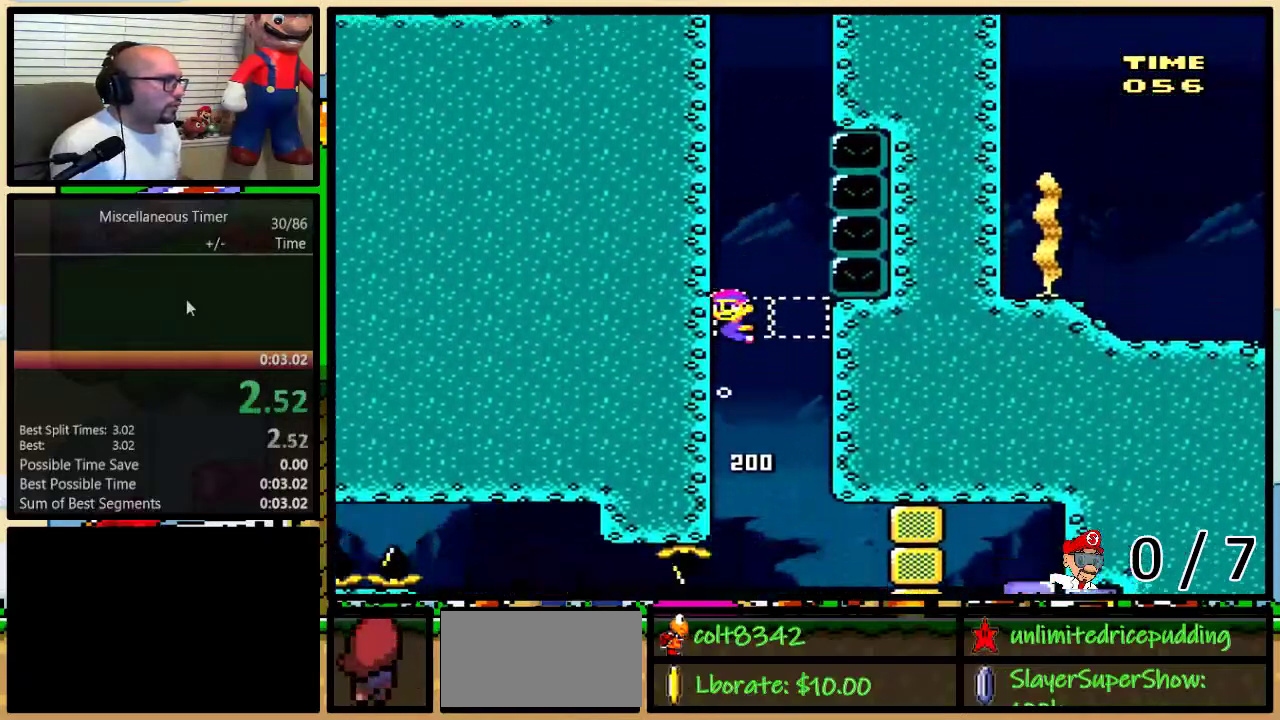
{"buttons": ["B", "DPAD_UP", "DPAD_LEFT"], "events": [[33, "B", "down"], [67, "B", "up"], [133, "B", "down"], [183, "B", "up"], [250, "B", "down"], [317, "B", "up"], [383, "B", "down"], [400, "B", "up"], [500, "B", "down"]]}
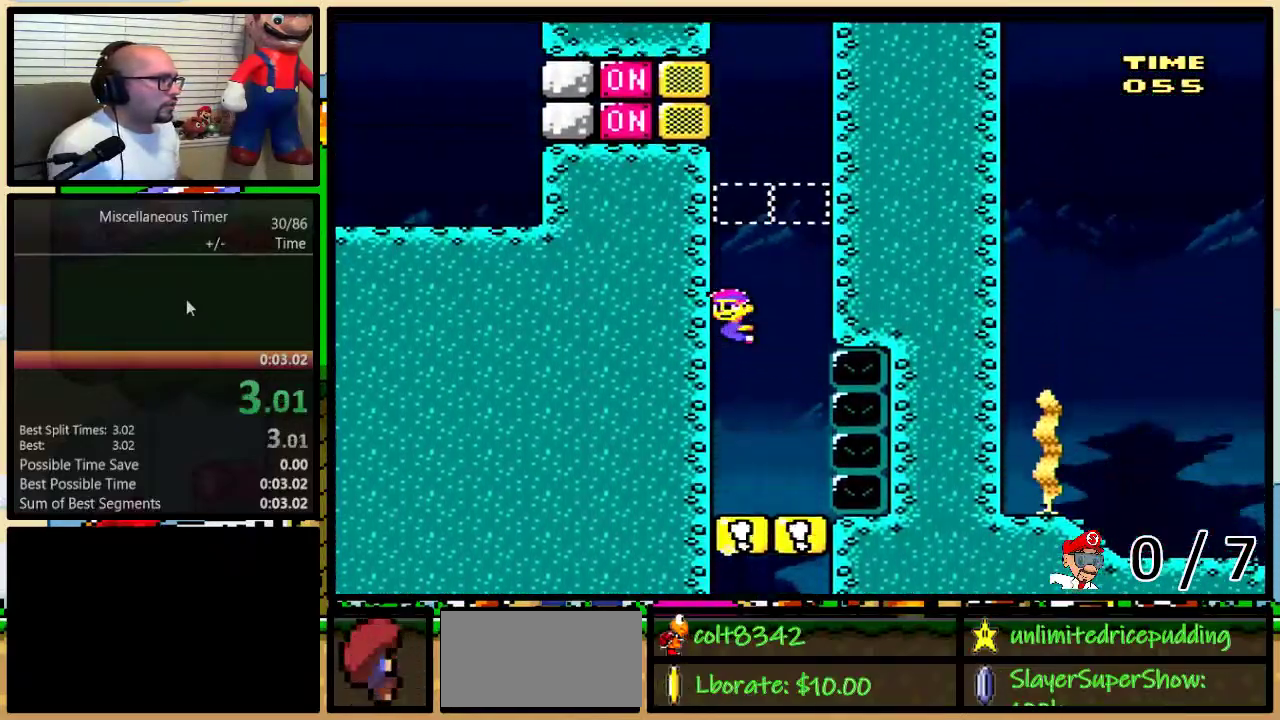
{"buttons": [], "events": [[33, "B", "up"], [117, "B", "down"], [183, "B", "up"], [317, "DPAD_UP", "up"], [450, "DPAD_LEFT", "up"]]}